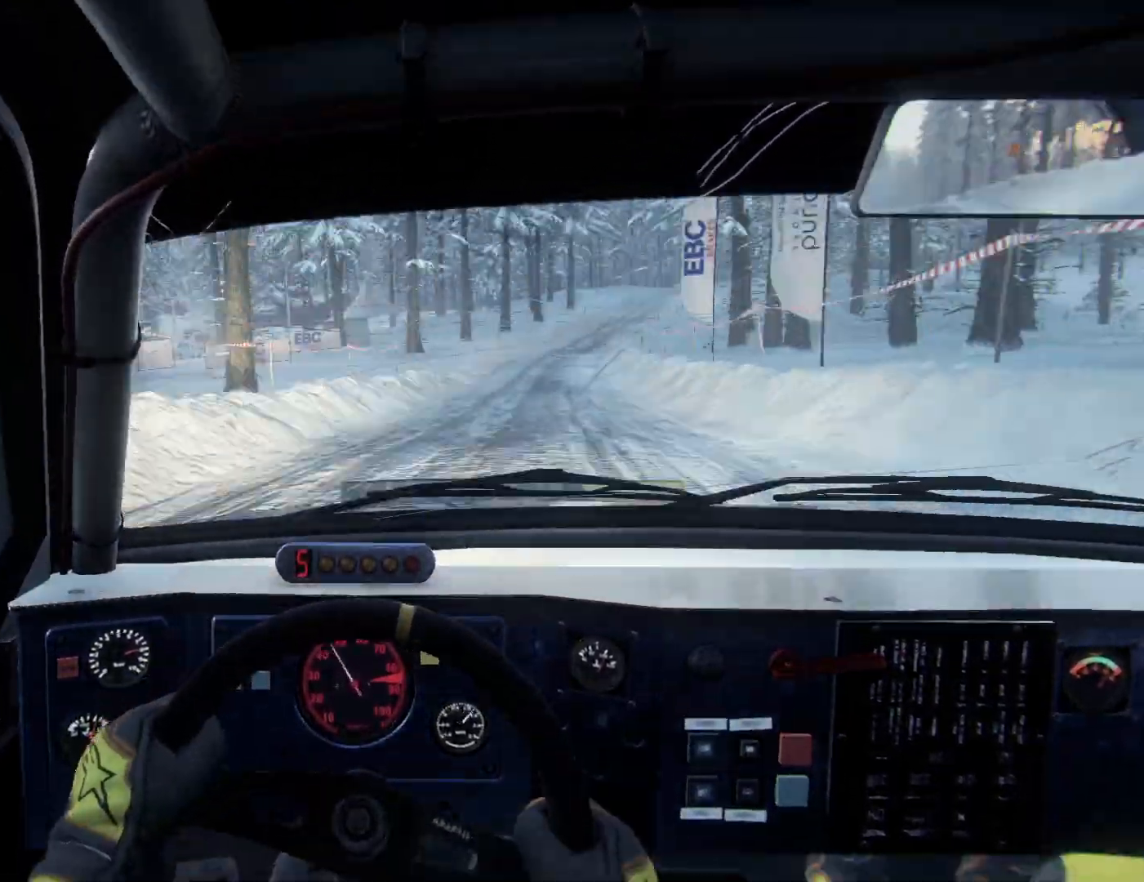
Gameplay with a controller (Xbox layout); each line is a JSON object with the inputs held at the frame after it. "events" lists button and stick changes between this image and that frame as [ms after this image, input, new state], when the widget could be followed in between.
{"buttons": ["L2"], "left_stick": "center", "right_stick": "down", "events": [[167, "left_stick", "center"], [233, "left_stick", "right"], [267, "L2", "down"], [367, "L2", "up"], [500, "L2", "down"], [500, "left_stick", "center"]]}
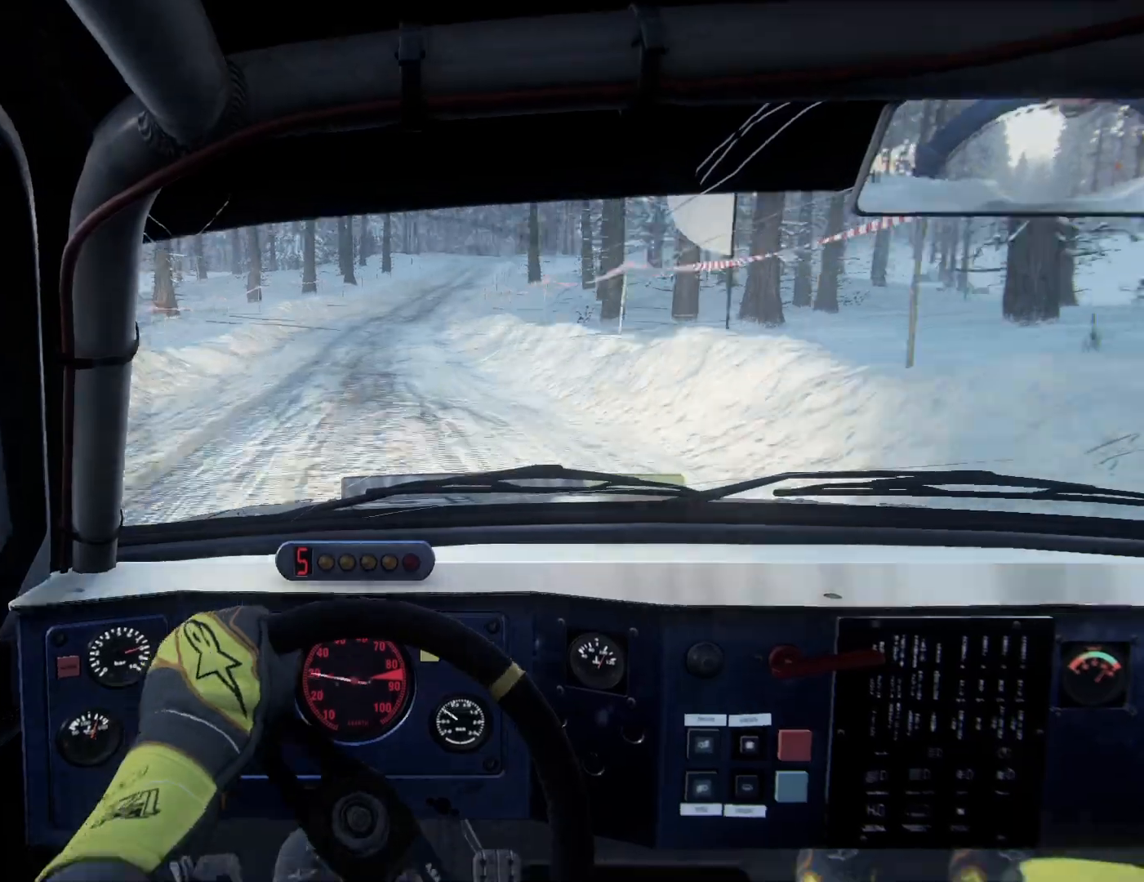
{"buttons": [], "left_stick": "center", "right_stick": "down", "events": [[33, "L1", "down"], [33, "L2", "up"], [100, "left_stick", "left"], [133, "L1", "up"], [467, "left_stick", "center"]]}
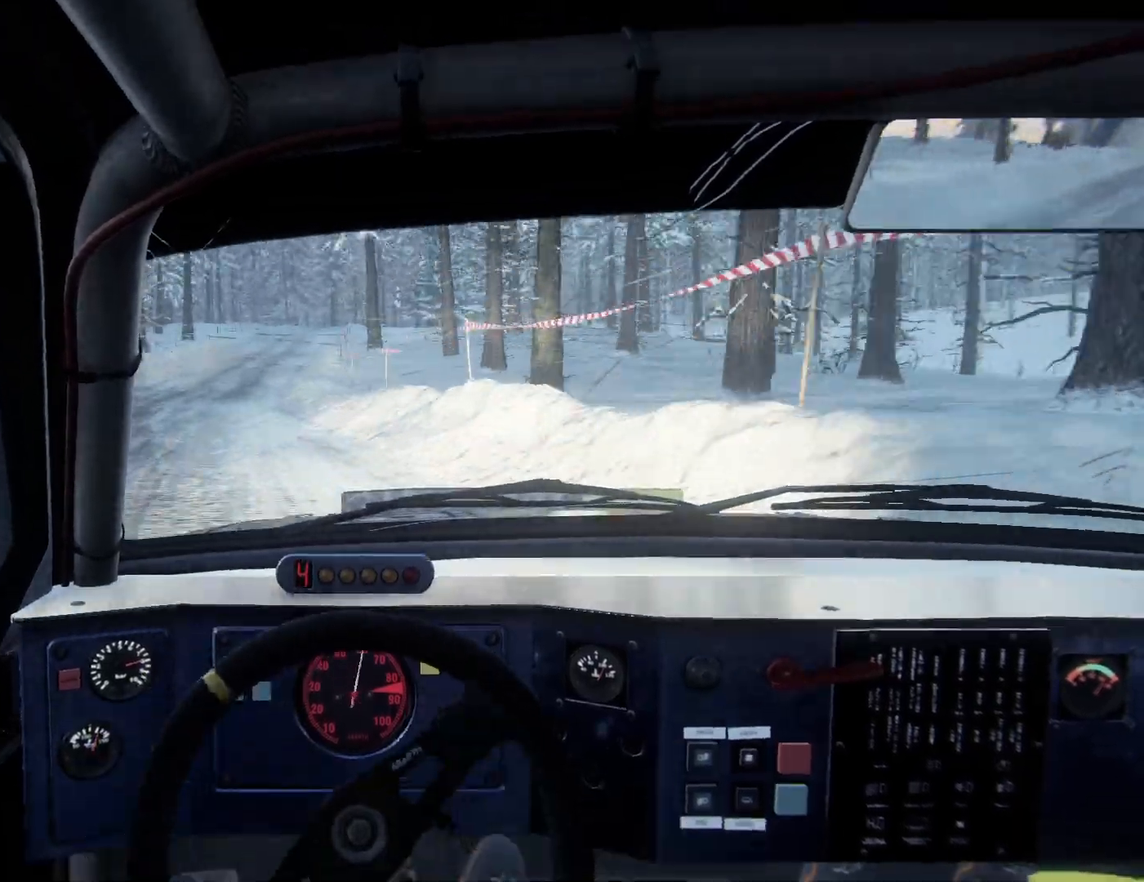
{"buttons": ["L2"], "left_stick": "right", "right_stick": "center", "events": [[33, "right_stick", "center"], [333, "left_stick", "right"], [400, "L2", "down"]]}
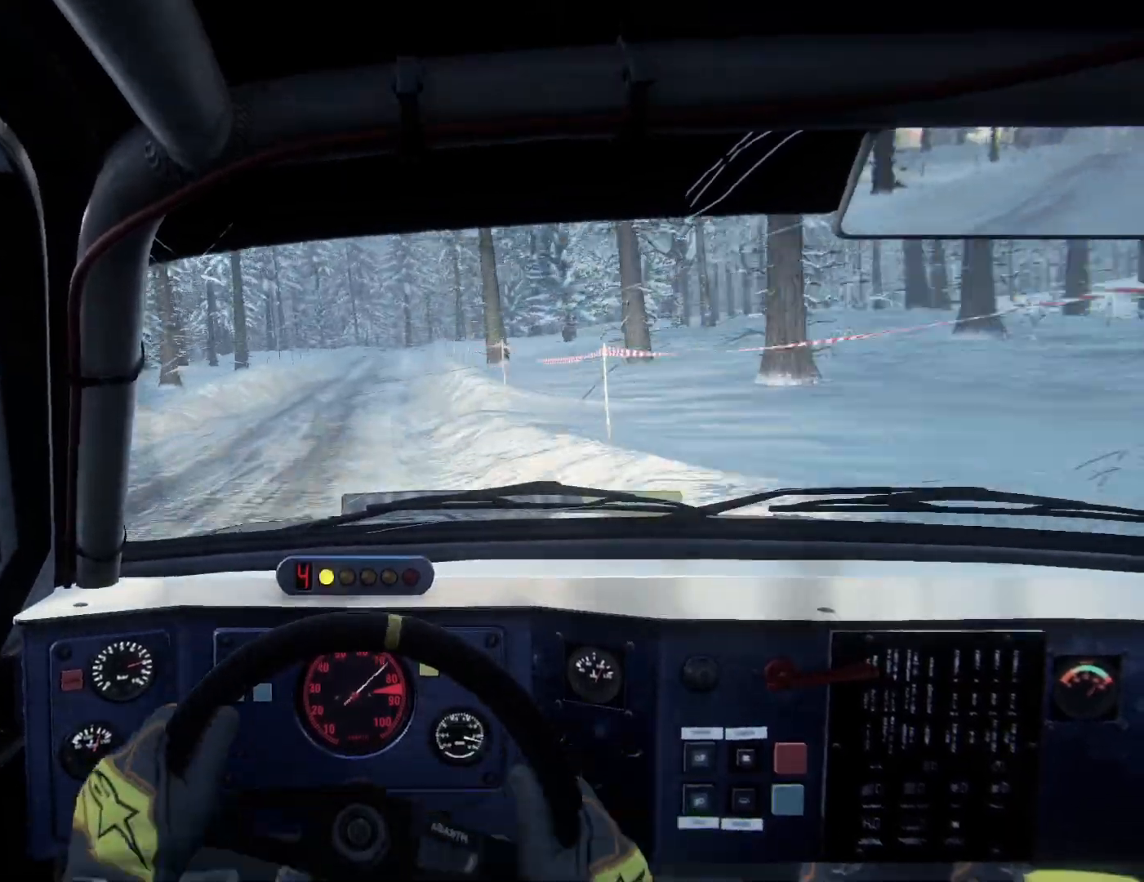
{"buttons": [], "left_stick": "left", "right_stick": "center", "events": [[167, "L2", "up"], [233, "left_stick", "center"], [367, "left_stick", "left"]]}
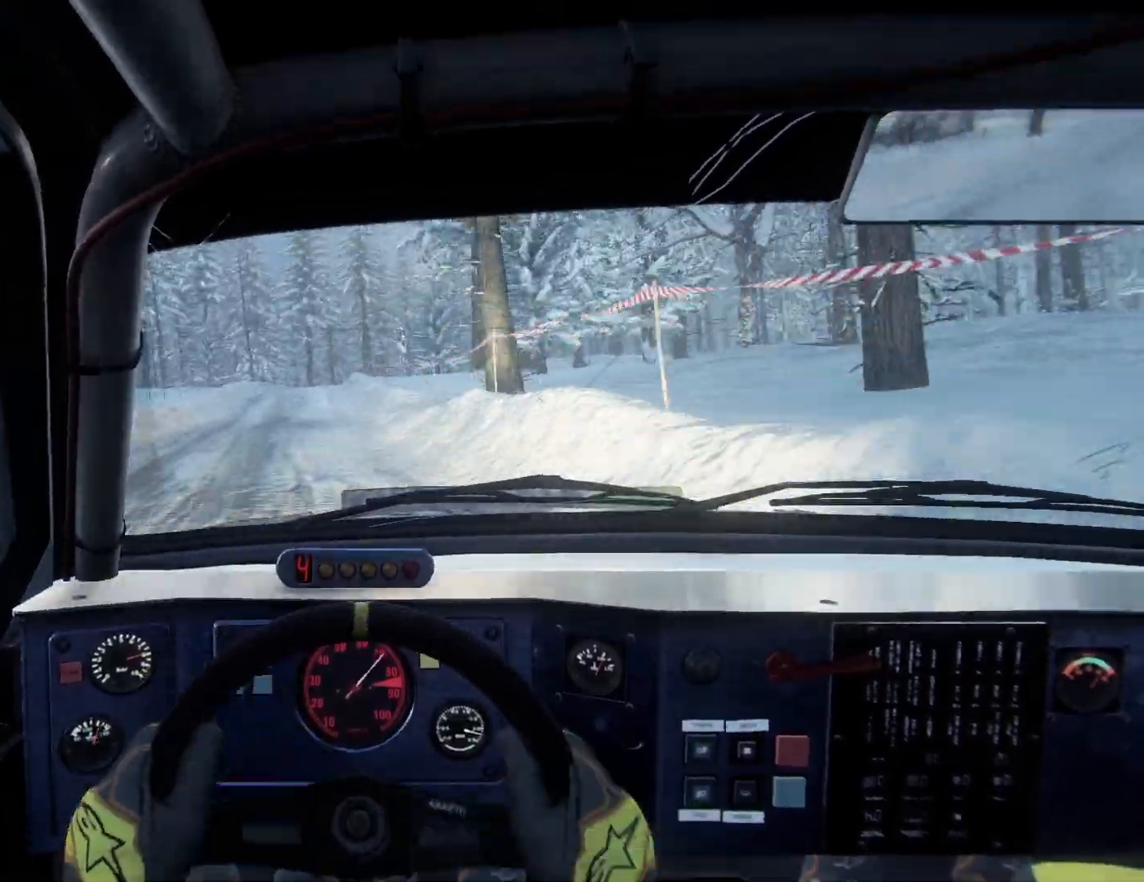
{"buttons": ["L2"], "left_stick": "center", "right_stick": "center", "events": [[200, "left_stick", "center"], [500, "L2", "down"]]}
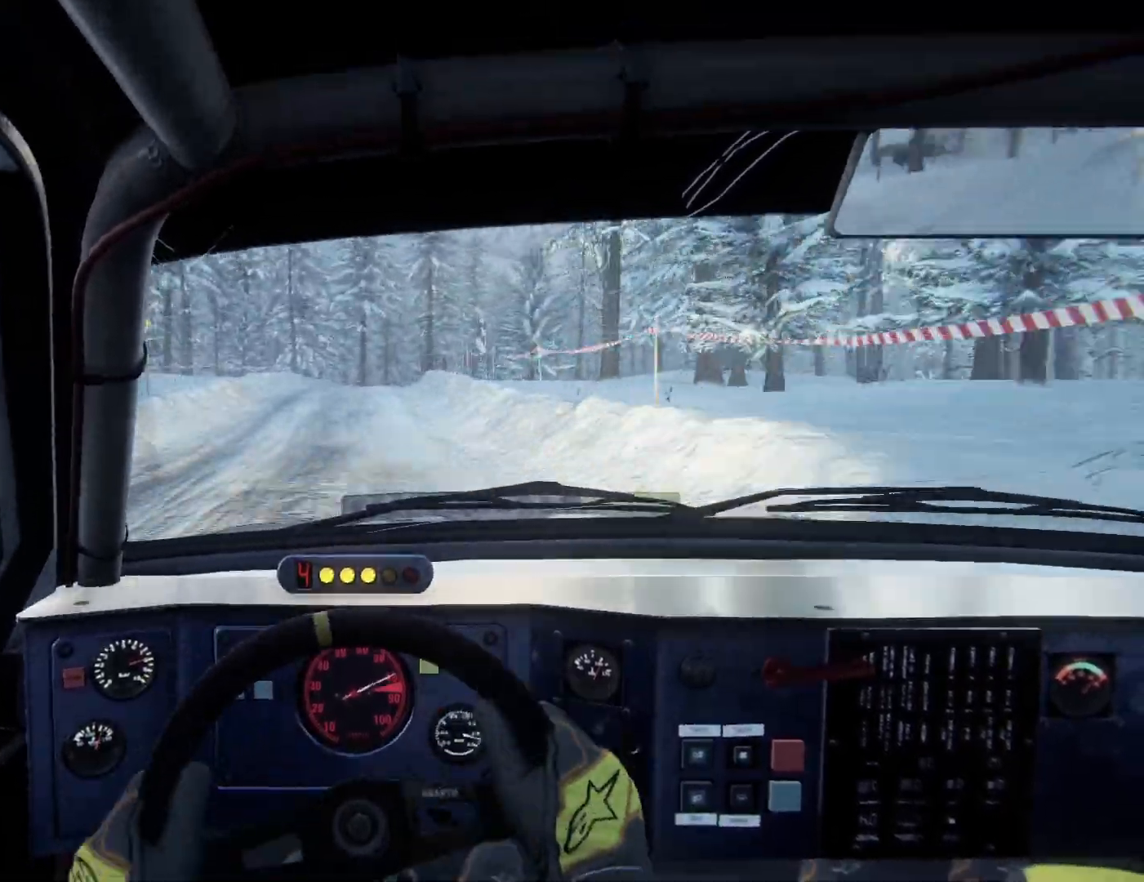
{"buttons": ["L2"], "left_stick": "right", "right_stick": "center", "events": [[33, "left_stick", "right"], [267, "L1", "down"], [400, "L1", "up"], [433, "left_stick", "center"], [500, "left_stick", "right"]]}
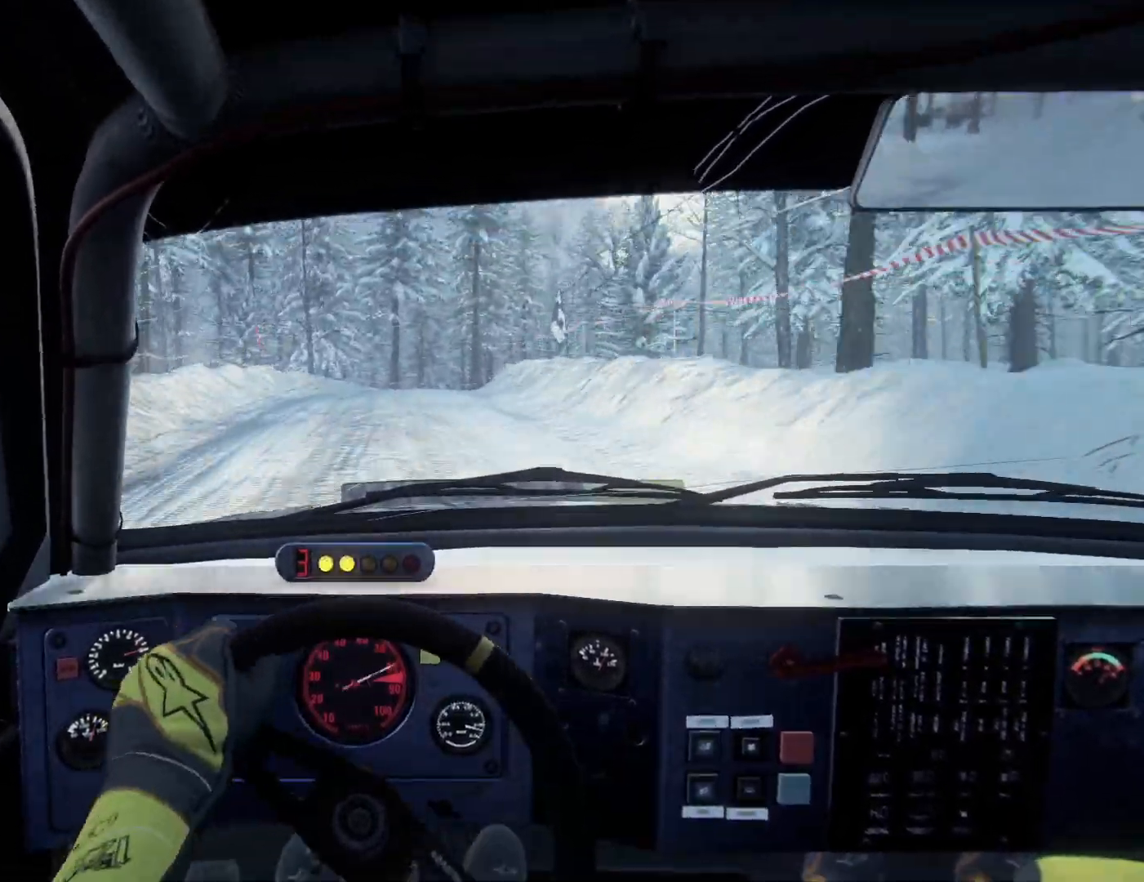
{"buttons": ["L2"], "left_stick": "center", "right_stick": "center", "events": [[300, "left_stick", "center"], [400, "L2", "up"], [500, "L2", "down"]]}
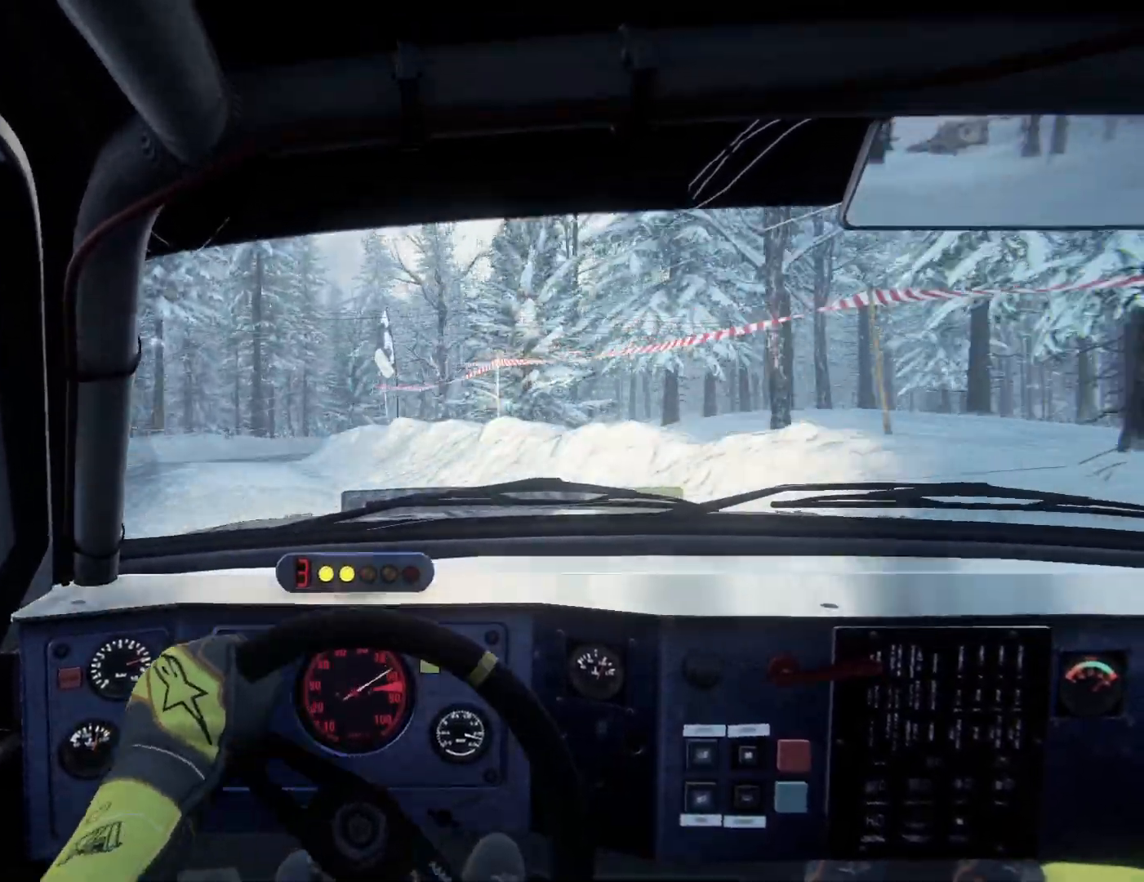
{"buttons": ["L2"], "left_stick": "left", "right_stick": "down", "events": [[67, "left_stick", "left"], [500, "right_stick", "down"]]}
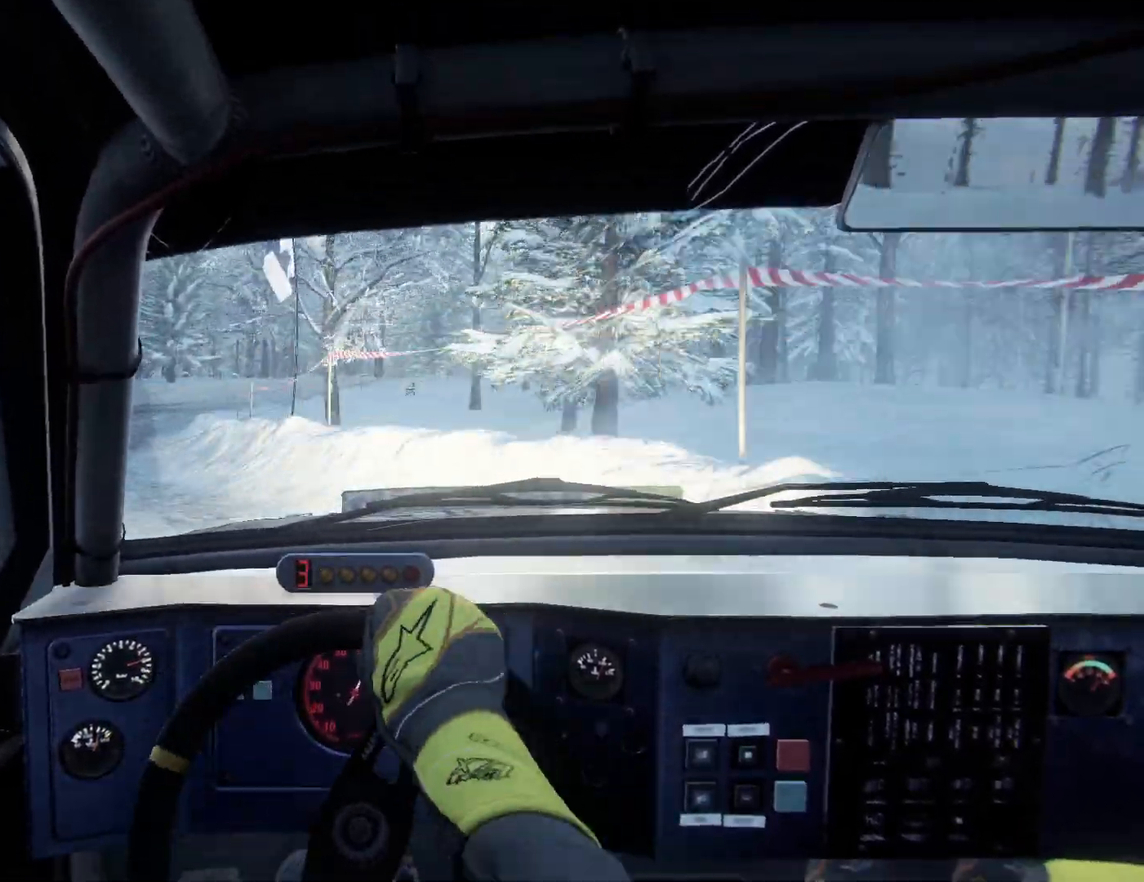
{"buttons": ["L2"], "left_stick": "down-right", "right_stick": "down", "events": [[67, "L2", "up"], [200, "left_stick", "center"], [333, "L2", "down"], [333, "left_stick", "down-right"], [433, "L2", "up"], [500, "L2", "down"]]}
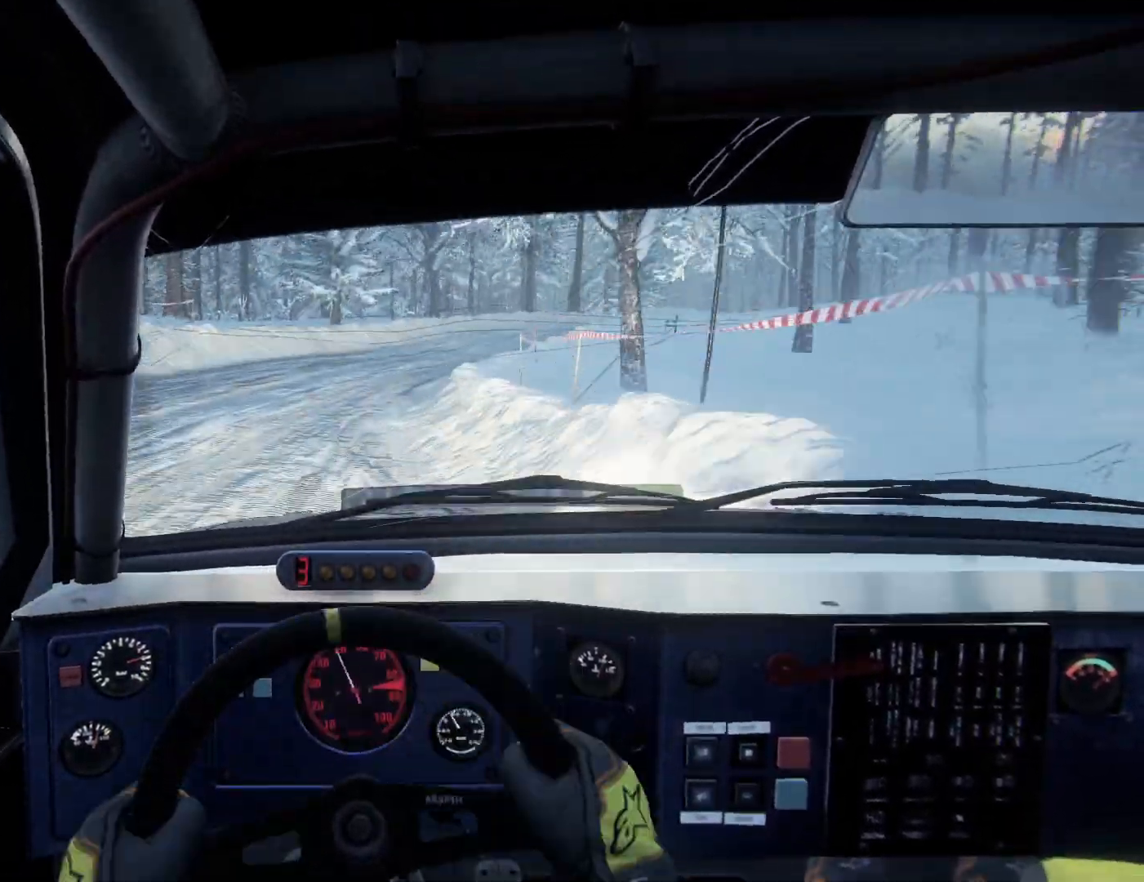
{"buttons": [], "left_stick": "left", "right_stick": "center", "events": [[100, "L2", "up"], [433, "left_stick", "center"], [433, "right_stick", "center"], [500, "left_stick", "left"]]}
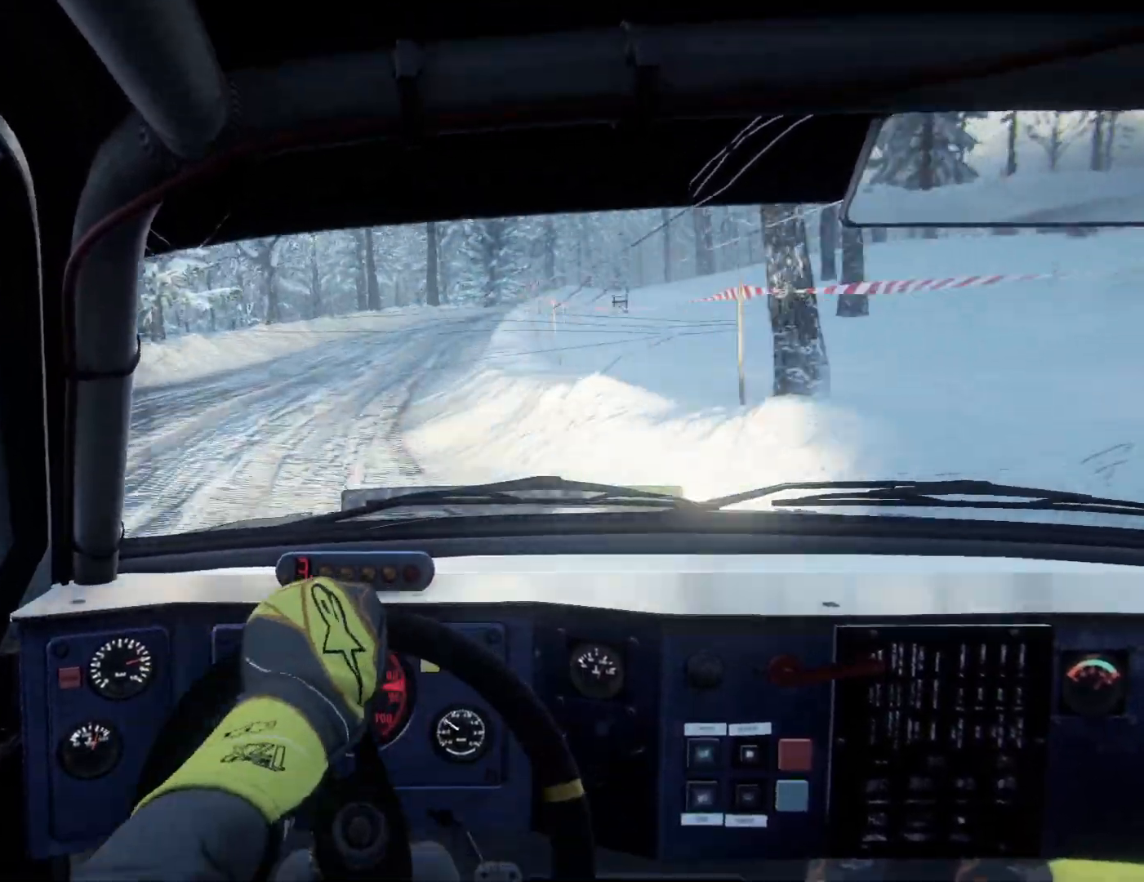
{"buttons": ["L2"], "left_stick": "left", "right_stick": "center", "events": [[167, "left_stick", "center"], [367, "L2", "down"], [500, "left_stick", "left"]]}
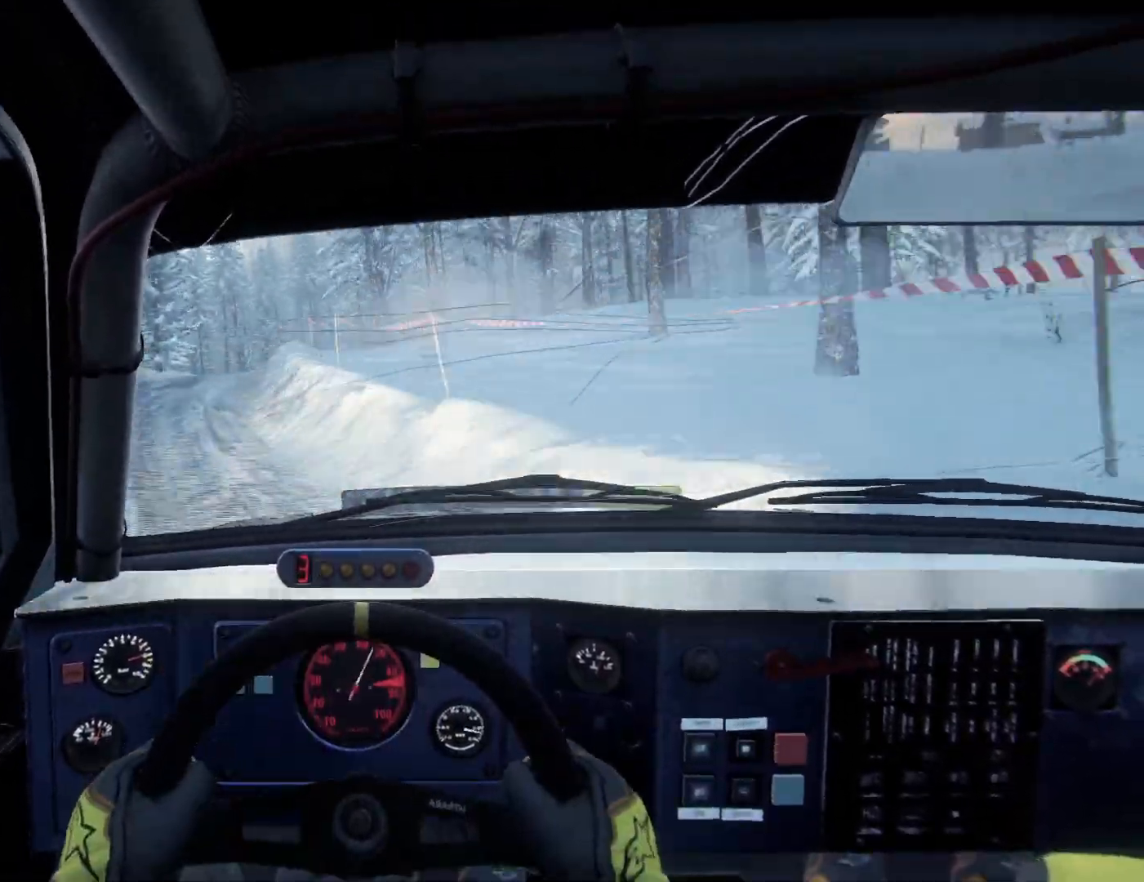
{"buttons": [], "left_stick": "center", "right_stick": "center", "events": [[33, "L2", "up"], [433, "left_stick", "center"]]}
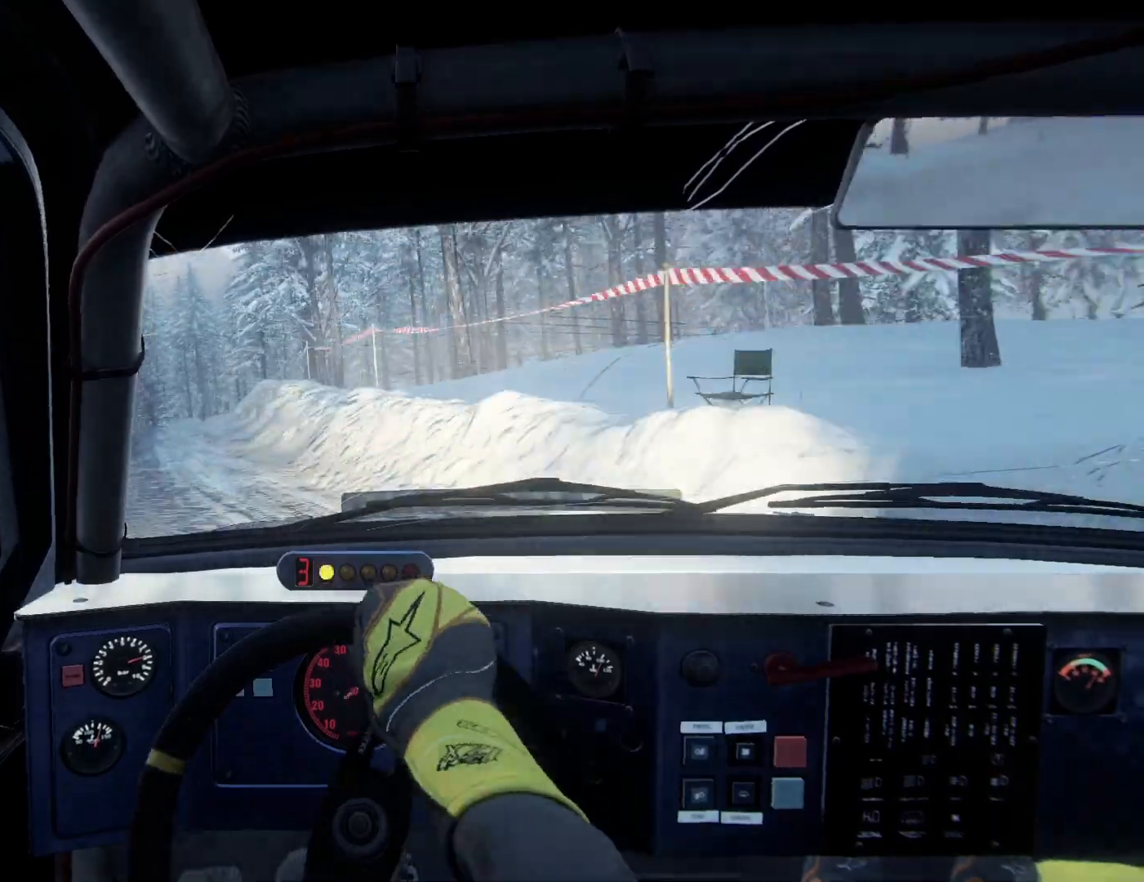
{"buttons": ["R1"], "left_stick": "right", "right_stick": "center", "events": [[433, "left_stick", "right"], [467, "R1", "down"]]}
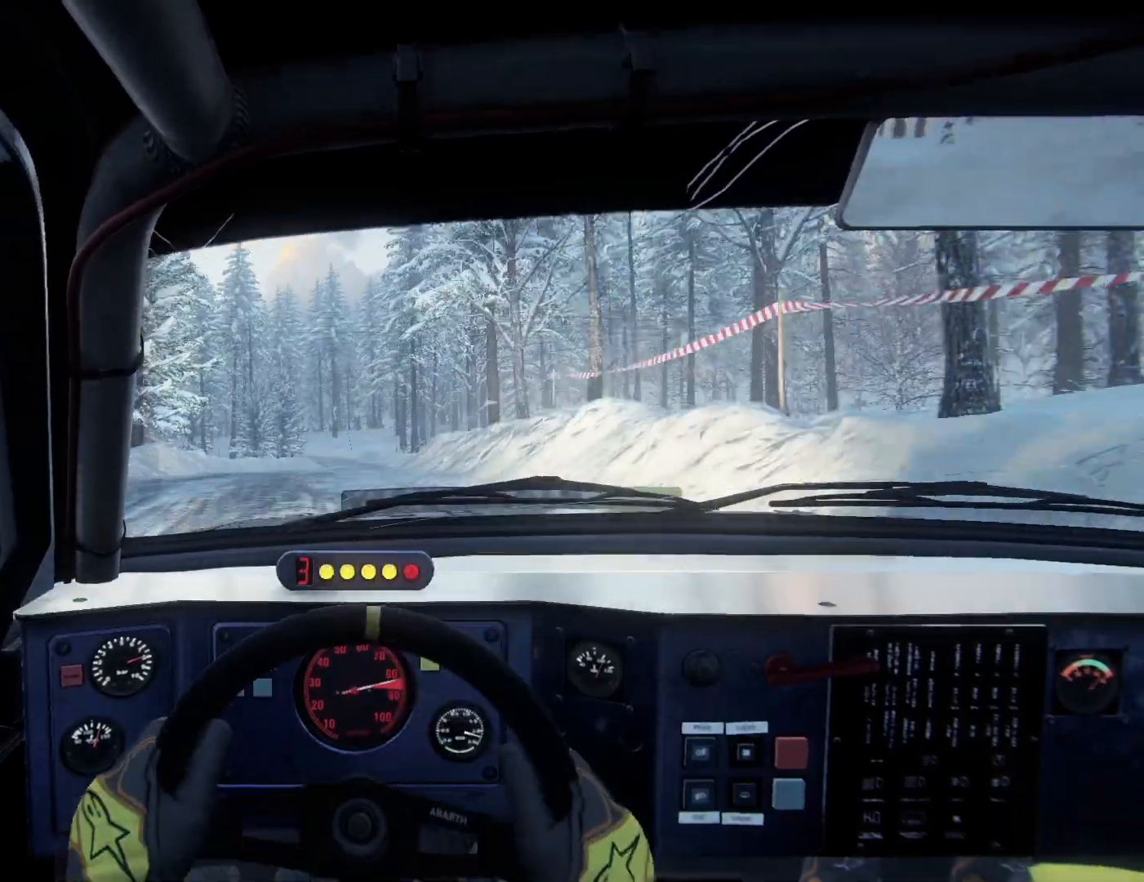
{"buttons": [], "left_stick": "right", "right_stick": "center", "events": [[67, "R1", "up"], [167, "left_stick", "center"], [267, "left_stick", "right"]]}
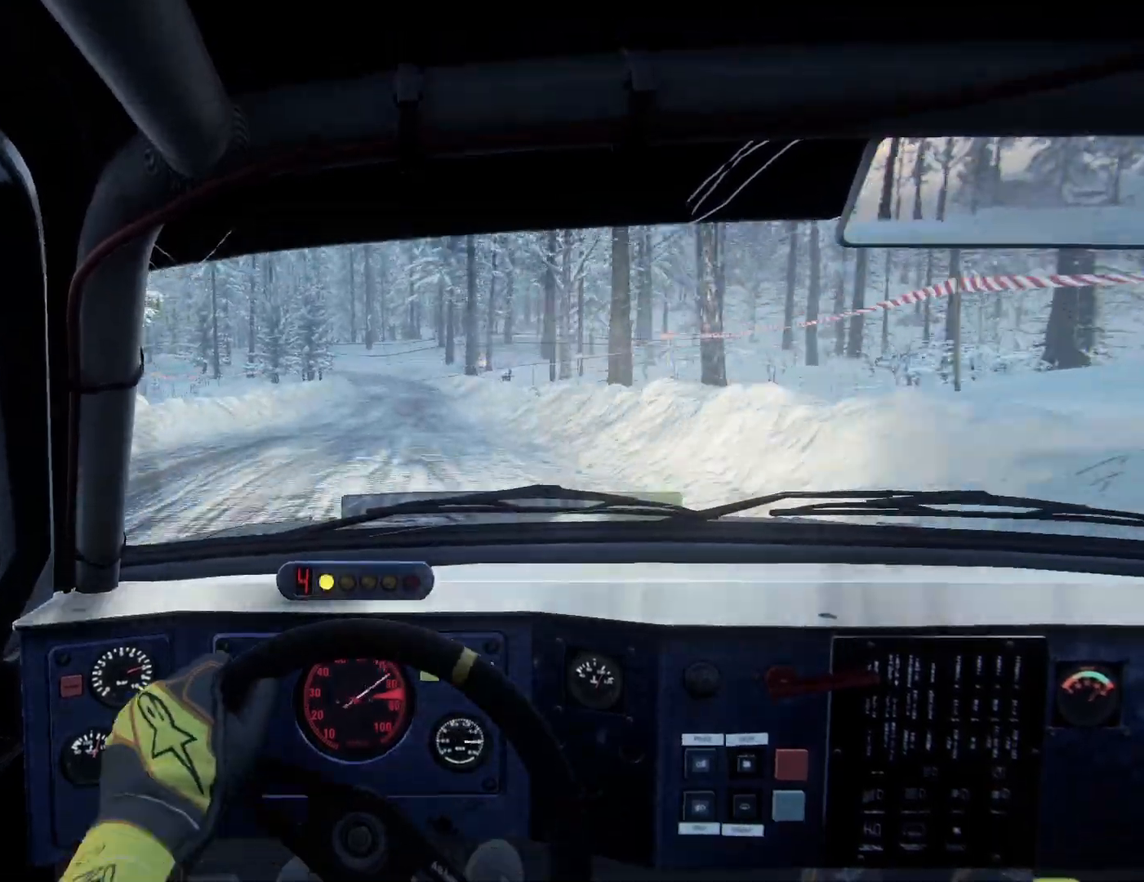
{"buttons": [], "left_stick": "down-left", "right_stick": "center", "events": [[133, "left_stick", "center"], [267, "left_stick", "down-left"]]}
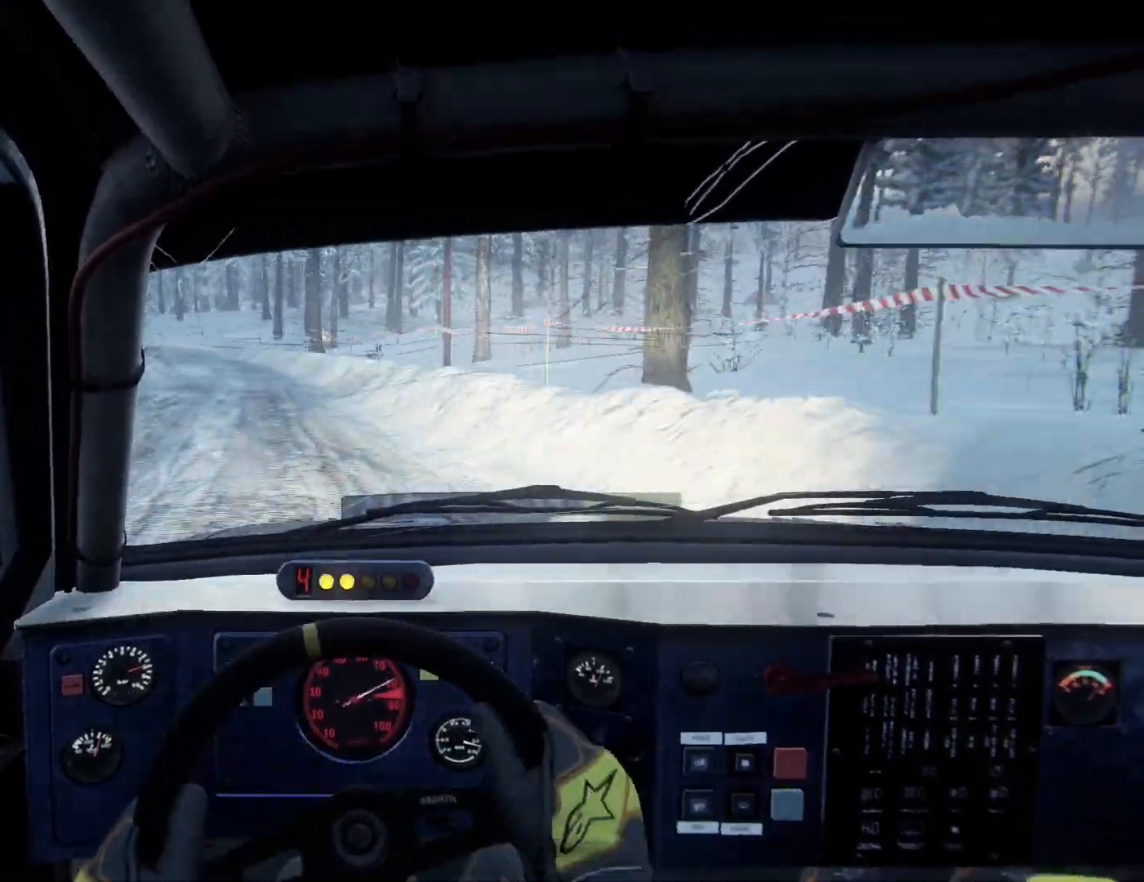
{"buttons": [], "left_stick": "center", "right_stick": "center", "events": [[233, "left_stick", "center"], [367, "left_stick", "left"], [500, "left_stick", "center"]]}
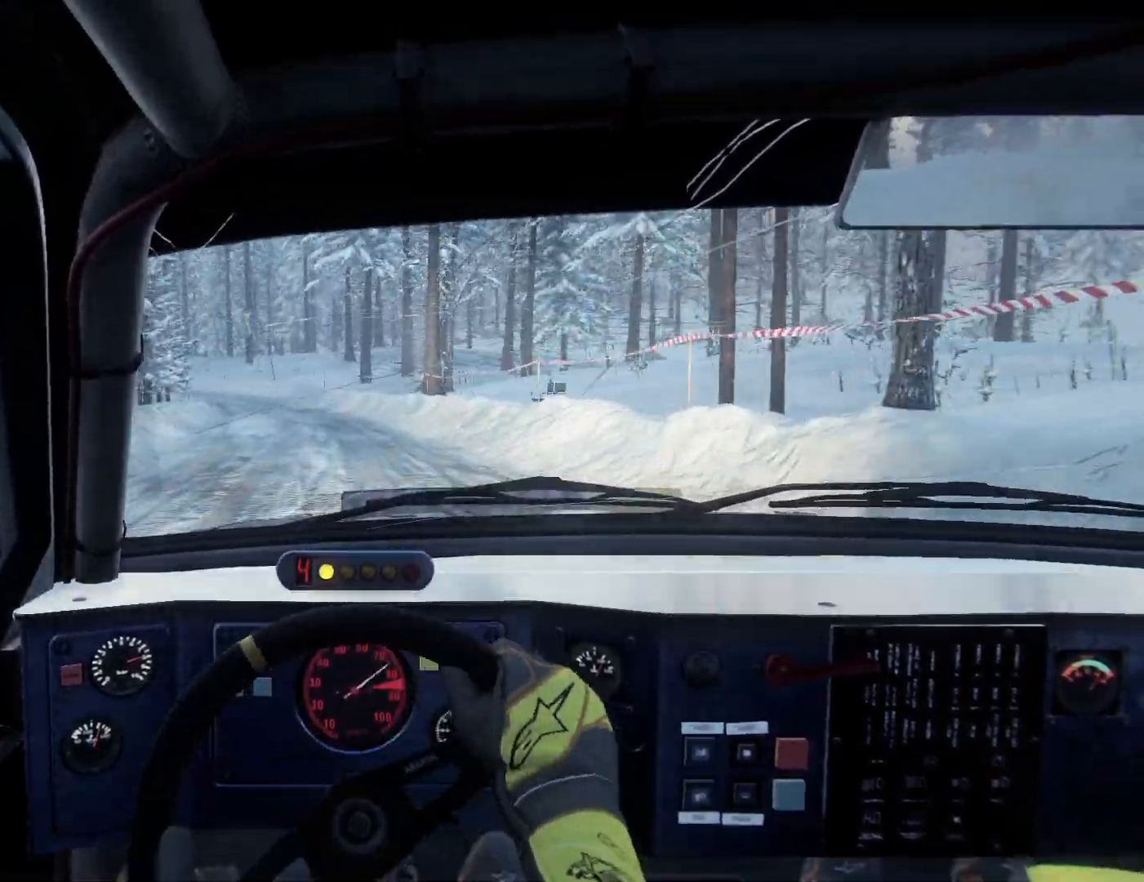
{"buttons": [], "left_stick": "center", "right_stick": "center", "events": [[167, "L2", "down"], [333, "L2", "up"]]}
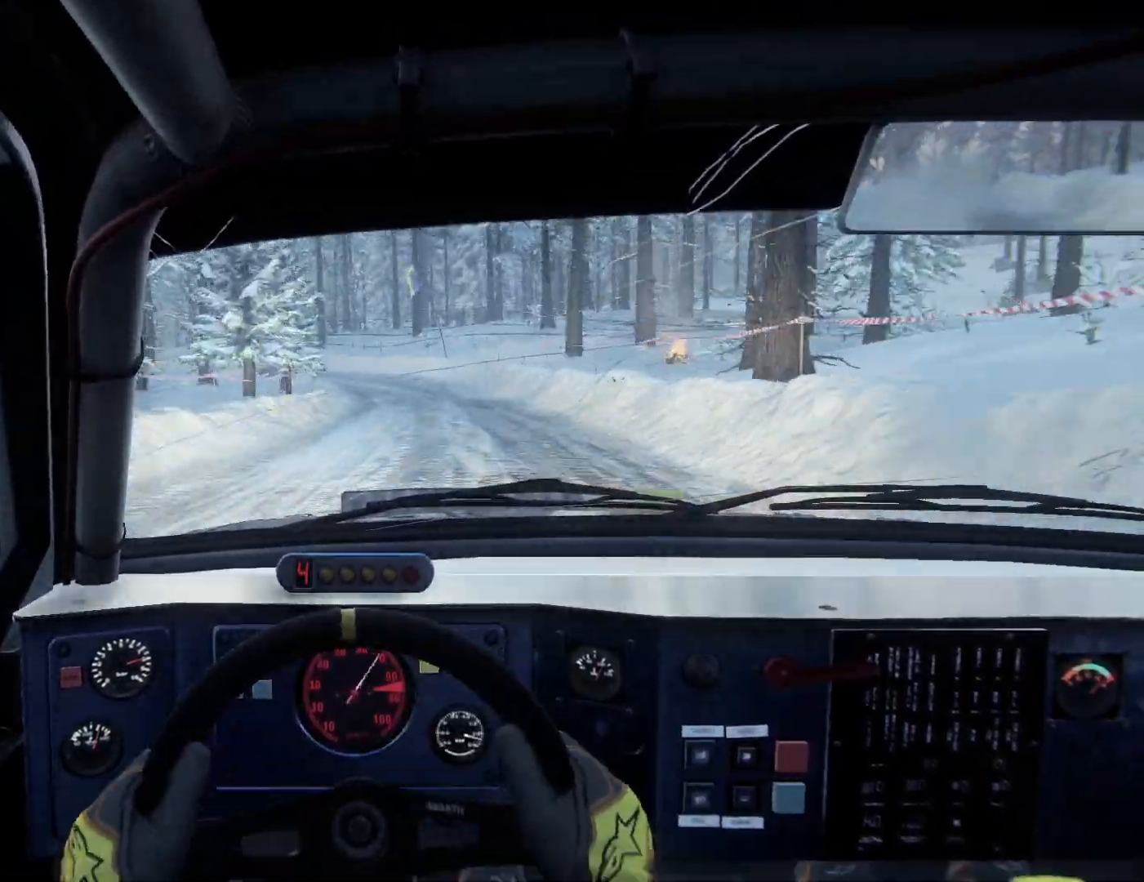
{"buttons": ["L1", "L2"], "left_stick": "center", "right_stick": "center", "events": [[100, "left_stick", "right"], [167, "L2", "down"], [233, "left_stick", "center"], [500, "L1", "down"]]}
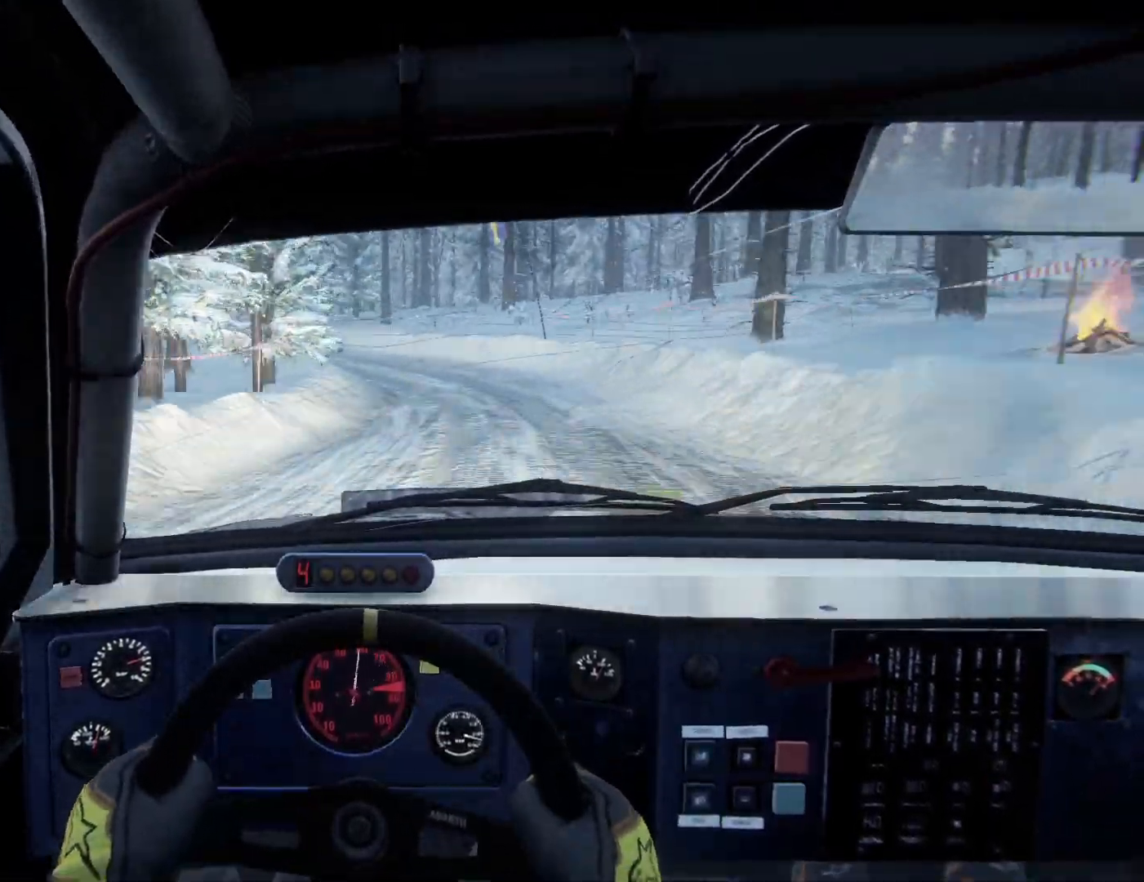
{"buttons": ["L2"], "left_stick": "left", "right_stick": "center", "events": [[67, "left_stick", "left"], [133, "L1", "up"], [300, "left_stick", "center"], [467, "left_stick", "left"]]}
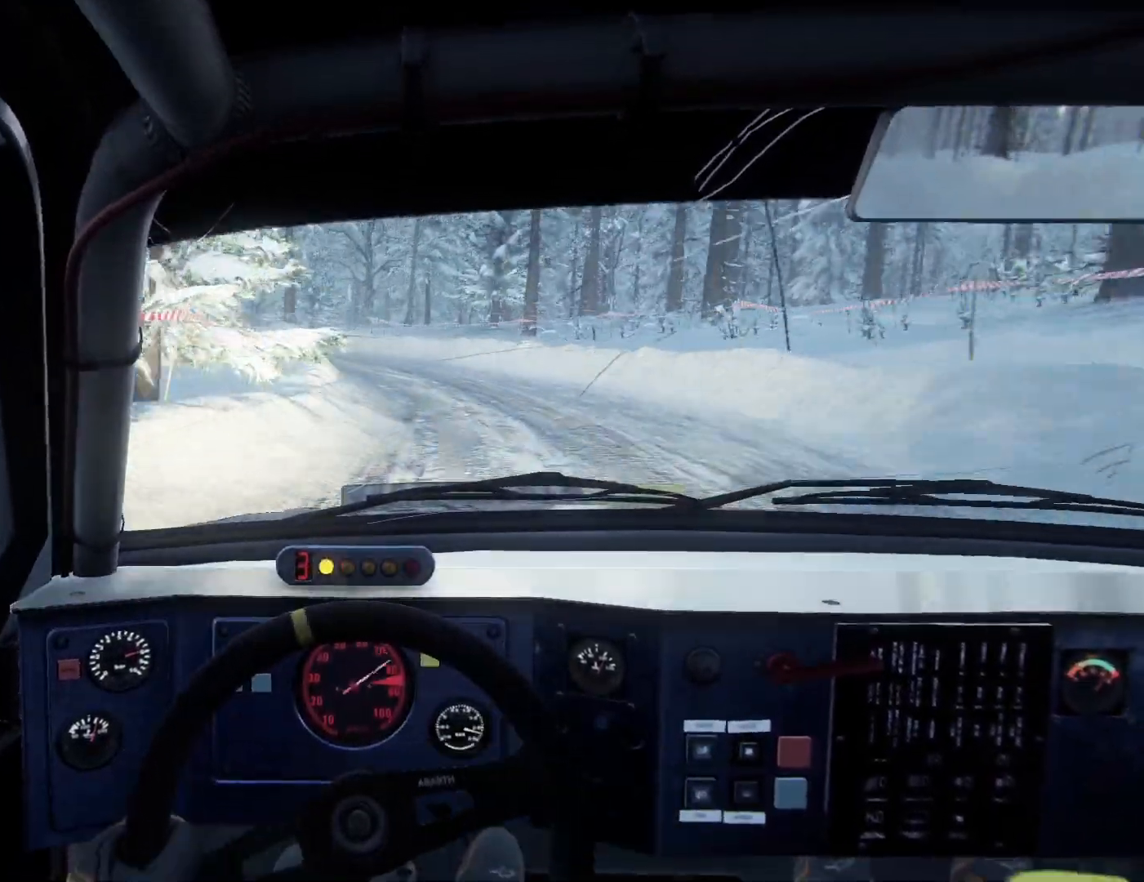
{"buttons": ["L2"], "left_stick": "left", "right_stick": "center", "events": [[67, "left_stick", "center"], [200, "left_stick", "left"]]}
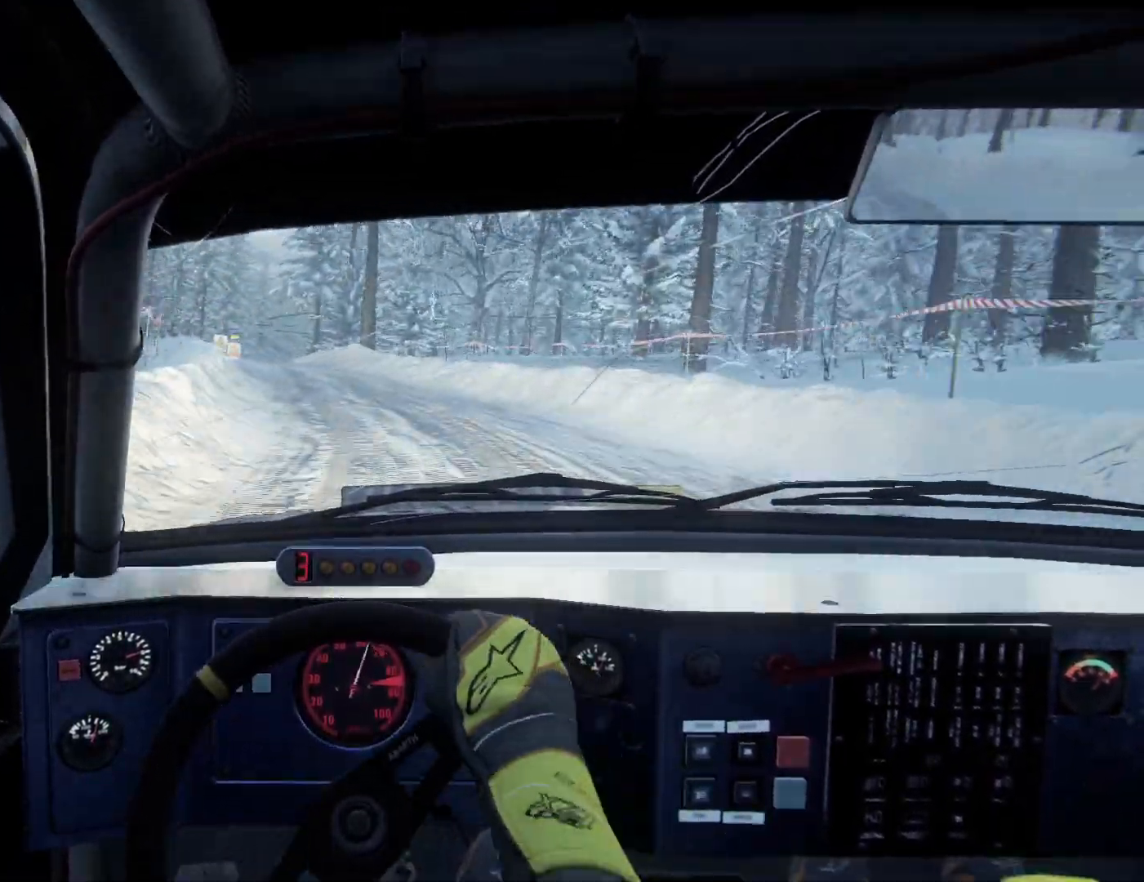
{"buttons": [], "left_stick": "right", "right_stick": "center", "events": [[200, "L2", "up"], [200, "left_stick", "center"], [367, "left_stick", "right"]]}
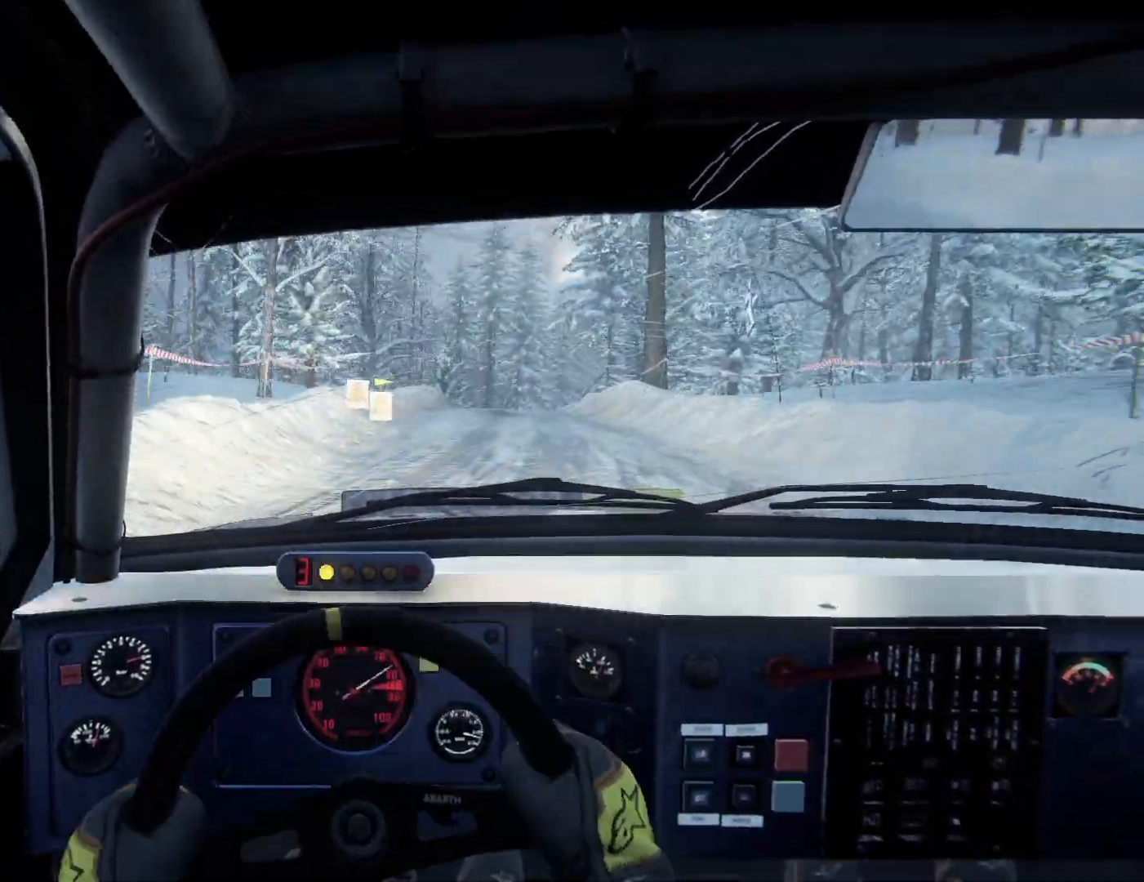
{"buttons": [], "left_stick": "right", "right_stick": "center", "events": [[267, "left_stick", "center"], [433, "left_stick", "right"]]}
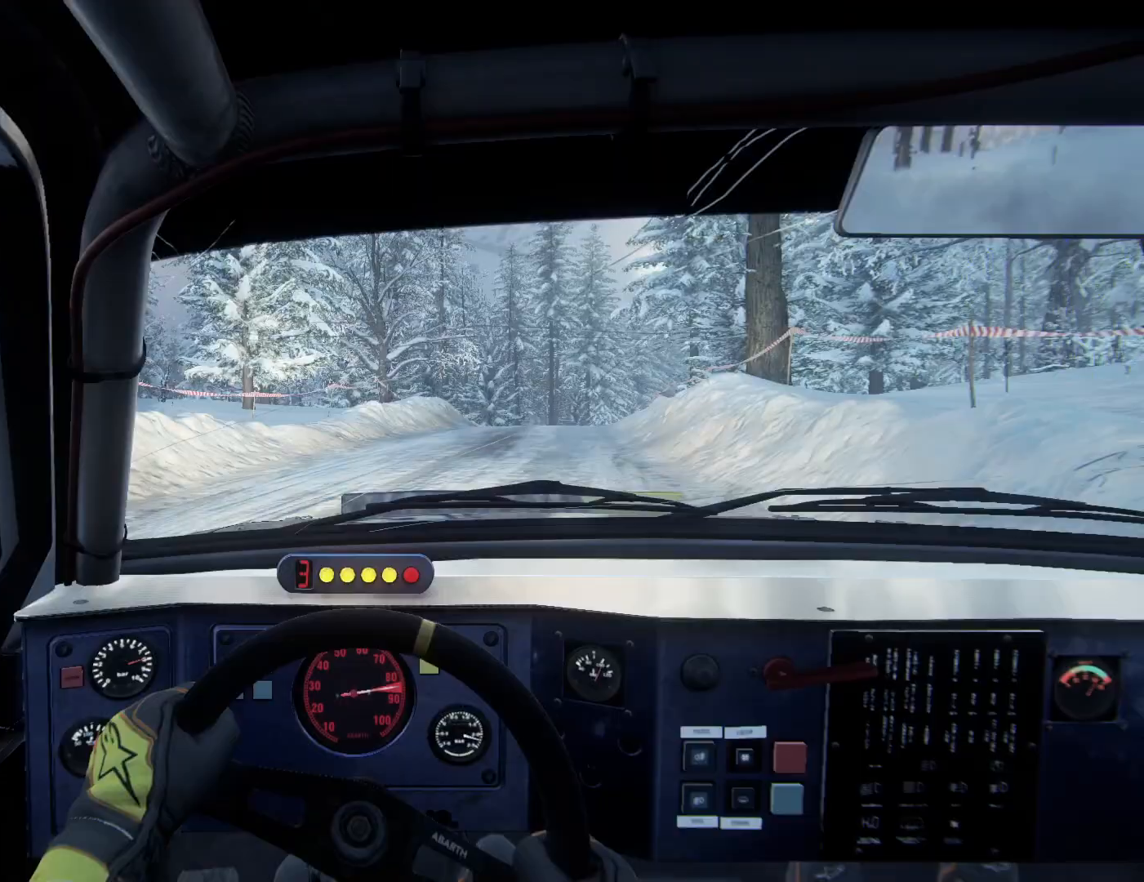
{"buttons": [], "left_stick": "center", "right_stick": "center", "events": [[133, "left_stick", "center"], [200, "R1", "down"], [233, "R1", "up"], [267, "left_stick", "right"], [400, "left_stick", "left"], [467, "left_stick", "center"]]}
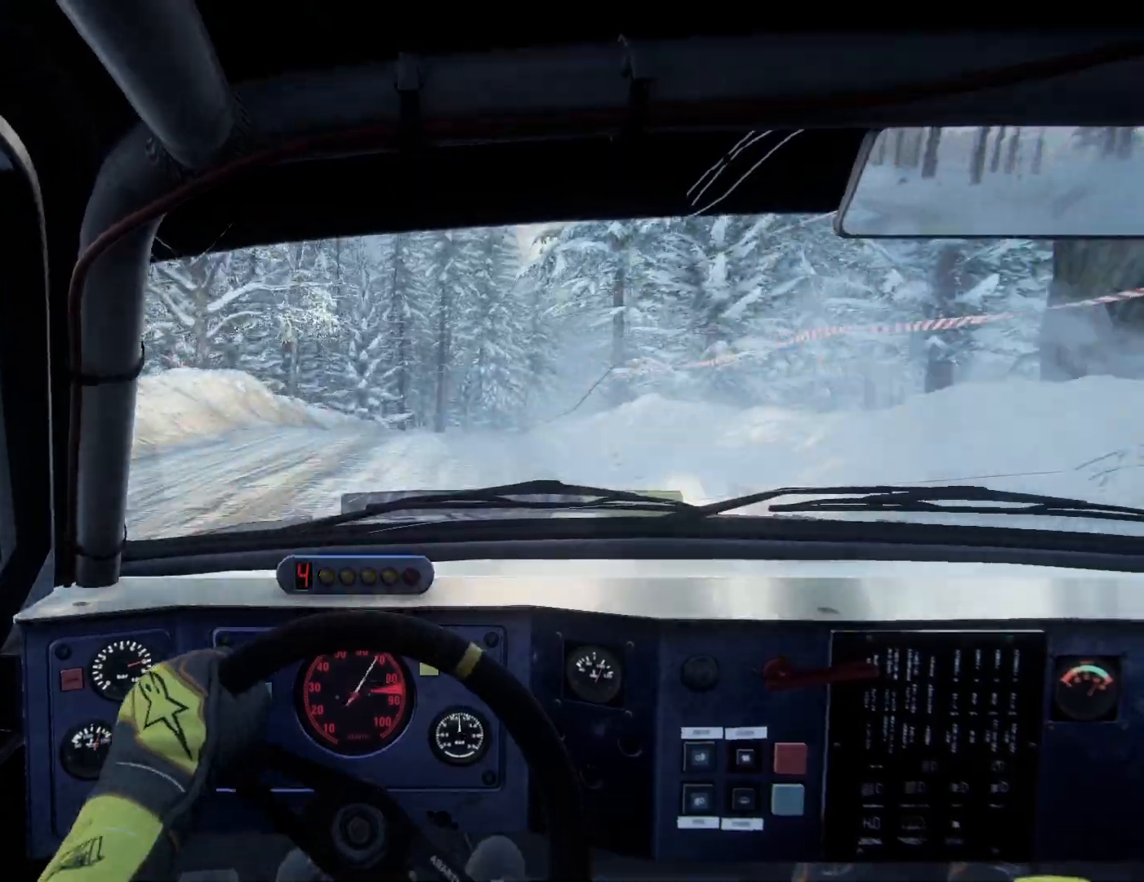
{"buttons": [], "left_stick": "left", "right_stick": "center", "events": [[33, "L2", "down"], [67, "left_stick", "right"], [300, "left_stick", "center"], [333, "L2", "up"], [433, "left_stick", "left"]]}
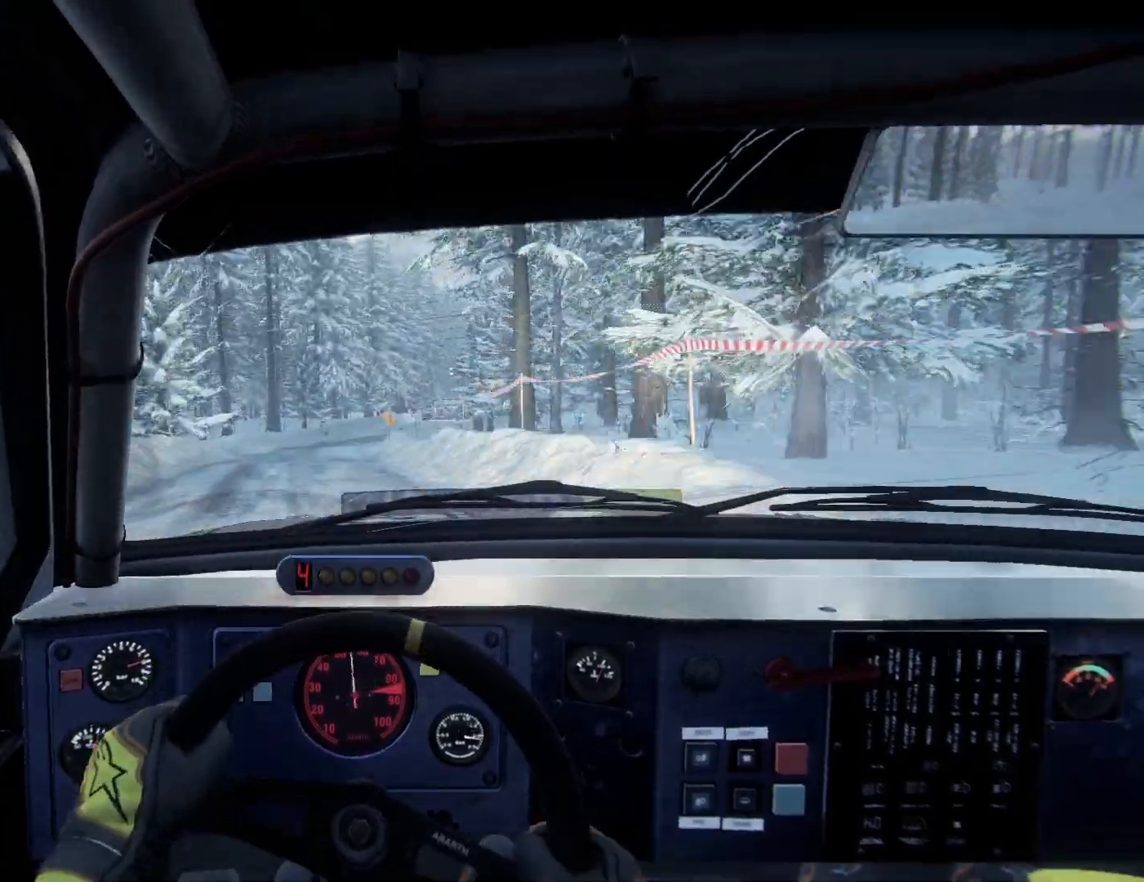
{"buttons": ["L2"], "left_stick": "center", "right_stick": "center", "events": [[400, "L2", "down"], [400, "left_stick", "center"]]}
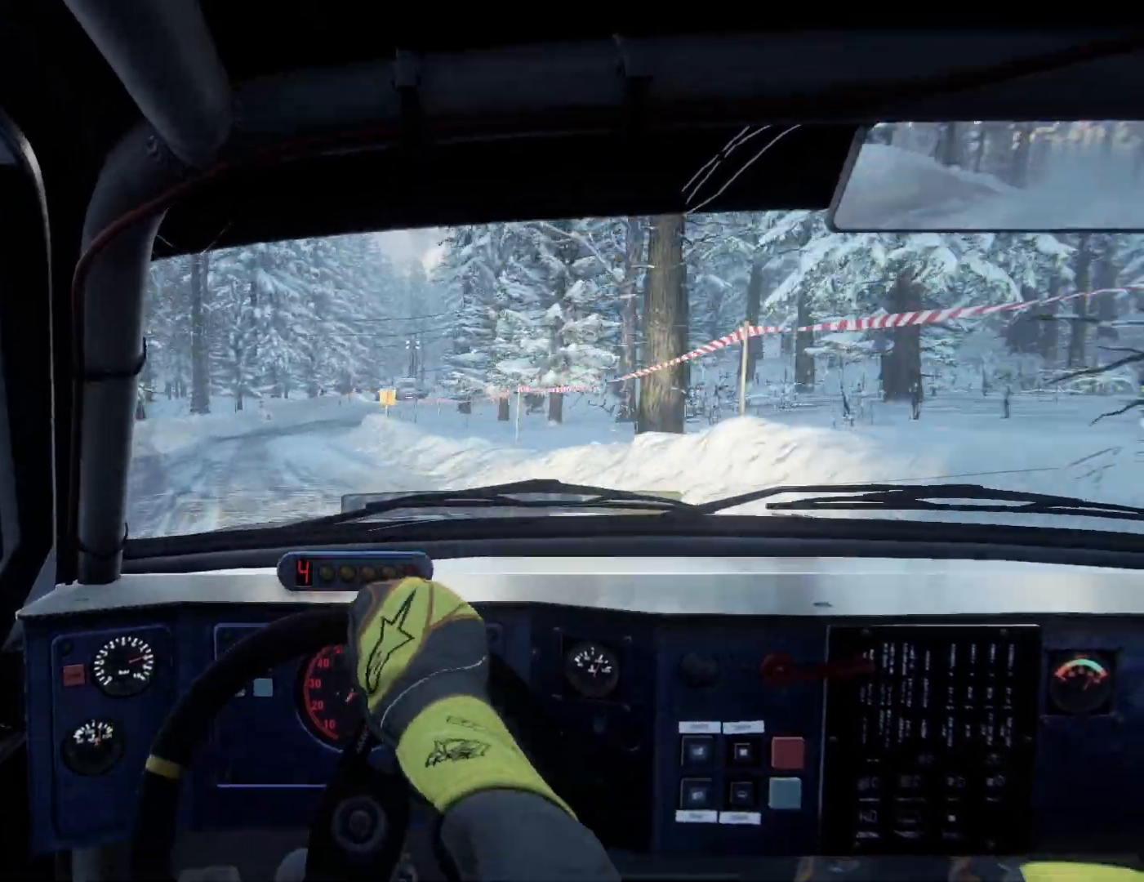
{"buttons": ["L2"], "left_stick": "right", "right_stick": "center", "events": [[100, "L1", "down"], [200, "L1", "up"], [200, "left_stick", "right"]]}
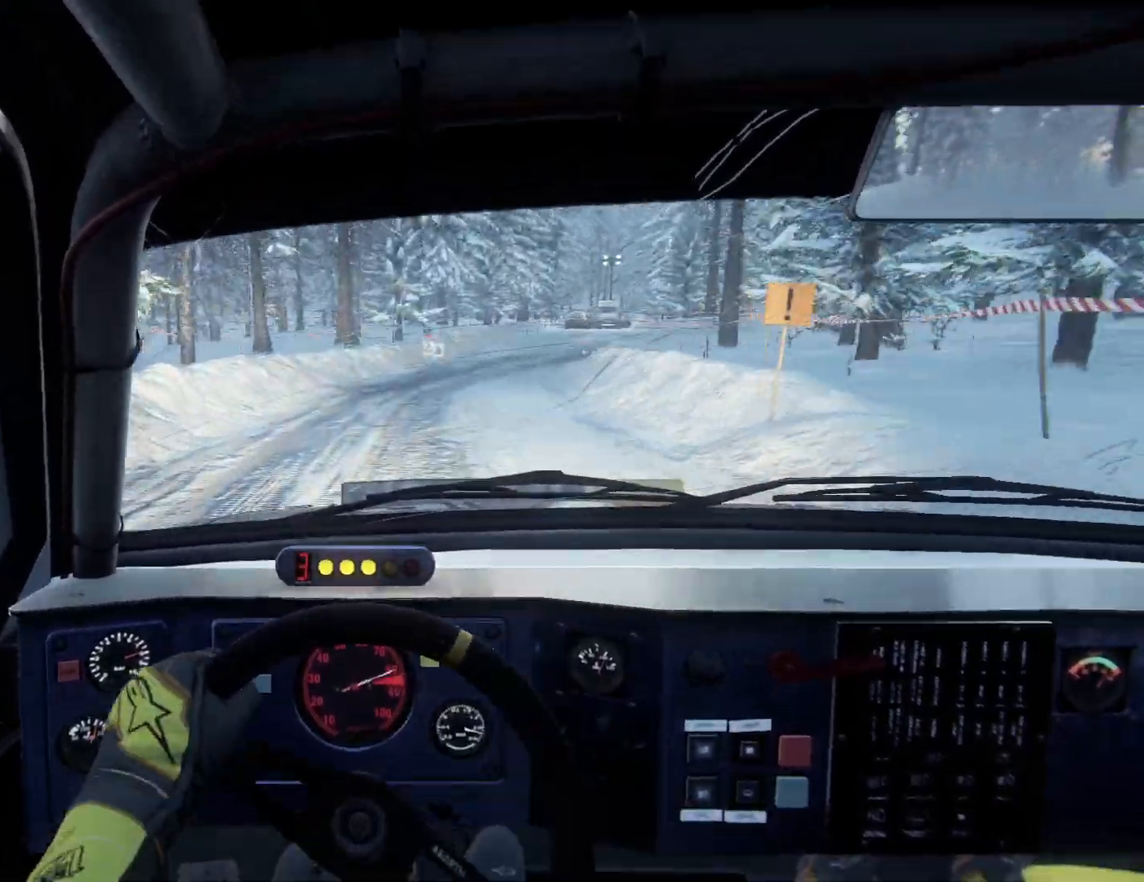
{"buttons": ["L2"], "left_stick": "right", "right_stick": "down", "events": [[100, "right_stick", "down"], [367, "L2", "up"], [400, "left_stick", "center"], [467, "L2", "down"], [467, "left_stick", "right"]]}
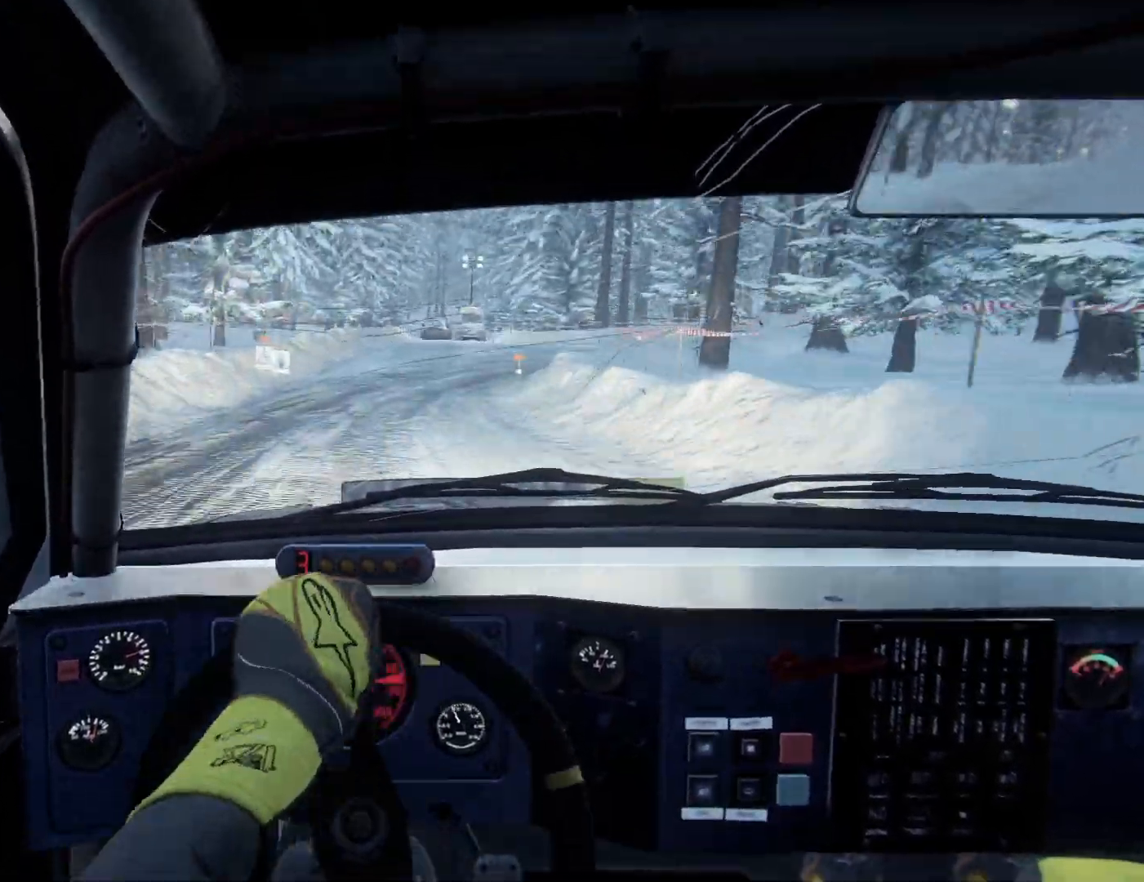
{"buttons": ["R2"], "left_stick": "left", "right_stick": "down", "events": [[200, "L2", "up"], [200, "R2", "down"], [300, "L1", "down"], [400, "L1", "up"], [433, "left_stick", "center"], [500, "left_stick", "left"]]}
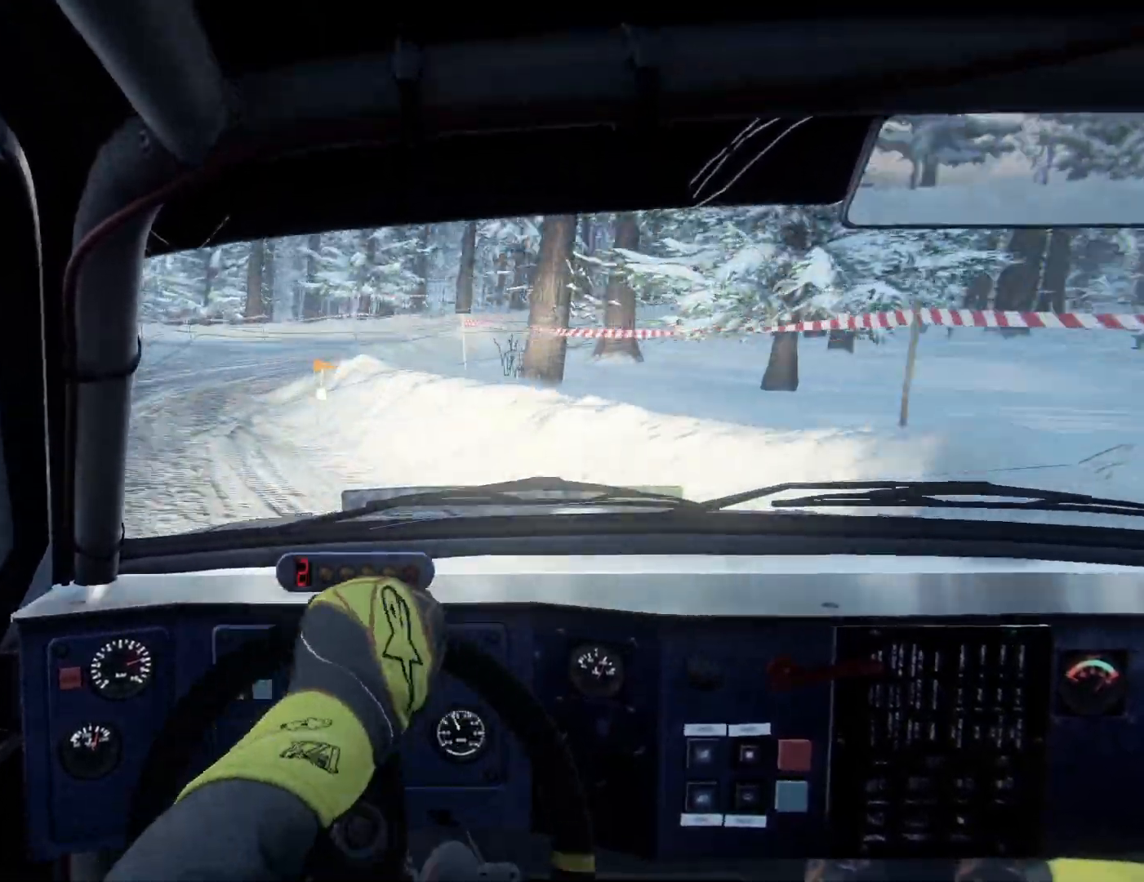
{"buttons": [], "left_stick": "left", "right_stick": "center", "events": [[67, "R2", "up"], [233, "right_stick", "center"]]}
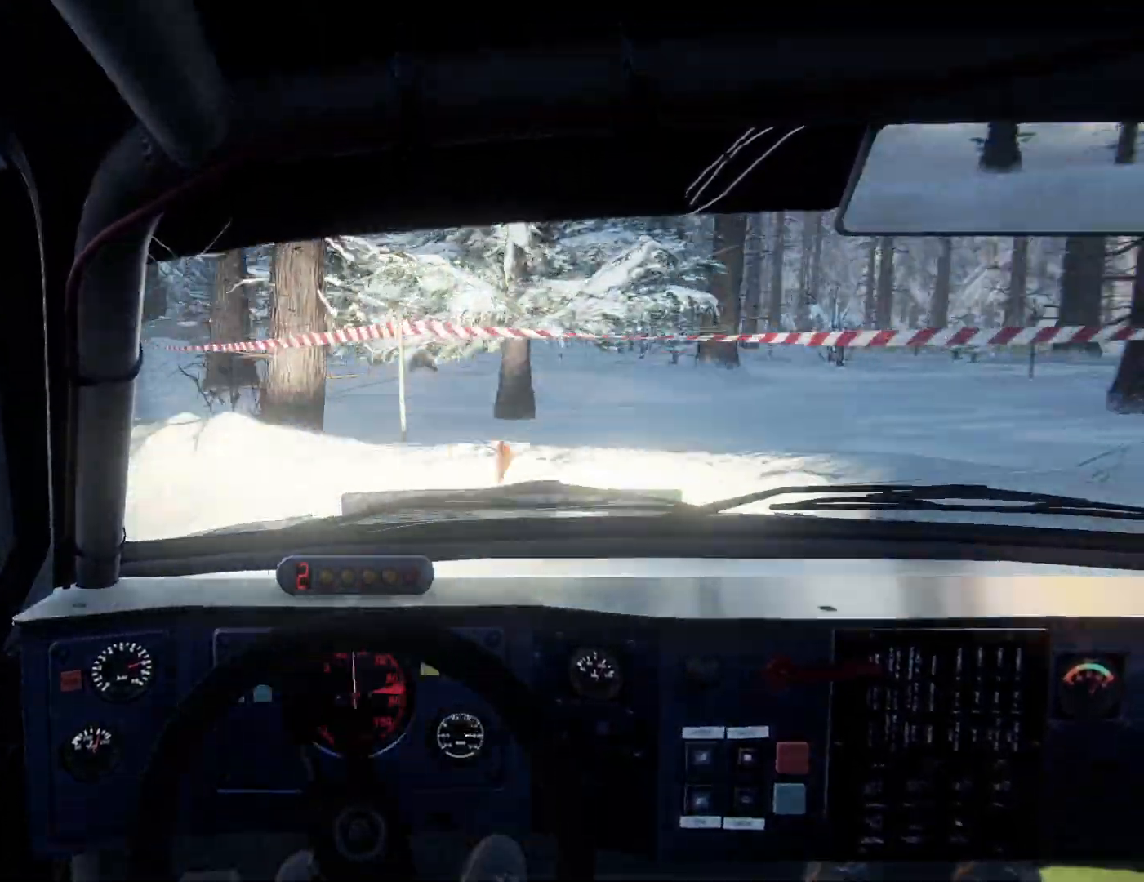
{"buttons": ["R2"], "left_stick": "right", "right_stick": "down", "events": [[333, "left_stick", "center"], [400, "right_stick", "down"], [467, "R2", "down"], [467, "left_stick", "right"]]}